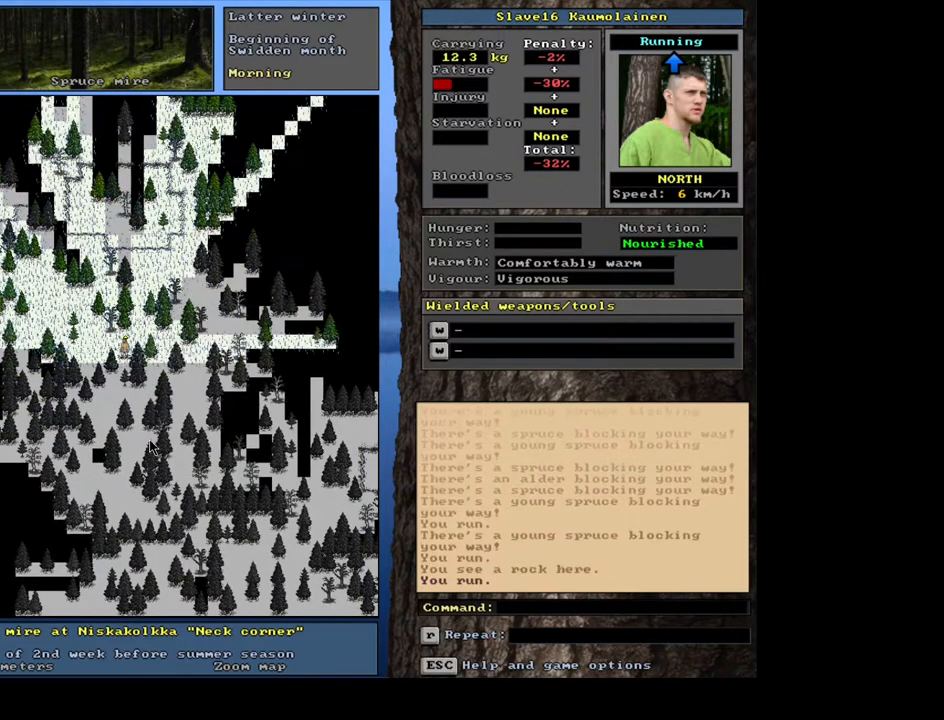
Gameplay with keyboard and mouse; each line is a JSON object with the keys and mouse buttons held at the frame after it. "events" lists presses ("down") and releases ("up") of ".", "/", "0", "1", "2", "3", "4", "5", "6", "7", "8", "9", "a", "alt_l", "alt_r", "b", "backslash", "backspace", "c", "caps_lock", "comma", "ctrl_l", "ctrl_r", "d", "down", "e", "equals", "escape", "f", "f1", "f10", "f11", "f12", "f2", "f3", "f4", "f5", "f6", "f7", "f8", "f9", "g", "h", "i", "j", "k", "l", "lbracket", "left", "m", "minus", "n", "num0", "num1", "num2", "num3", "num4", "num5", "num6", "num7", "num8", "num9", "o", "p", "q", "quote", "r", "rbracket", "return", "right", "s", "semicolon", "shift_l", "shift_r", "space", "super", "t", "tab", "tilde", "u", "up", "v", "w", "x", "y", "z", "mouse_left", "mouse_wheel", "mouse_right", "mouse_mb4" and "mouse_mb5" between this image and that frame as [ms after this image, input, new state], when the widget could be followed in between. "mouse_left", "mouse_wheel", "mouse_right", "mouse_mb4", "mouse_mb5" = the "left", "wheel", "right", "mb4", "mb5" buttons of the "mouse" list. No other keys are recorded. "wheel" means that the mouse wheel is clicked or scrolled. Mouse movement is not recorded. Not read: other_keys.
{"keys": ["ctrl_l"], "mouse": [], "events": [[33, "num9", "down"], [133, "num8", "down"], [150, "num9", "up"], [250, "num8", "up"], [367, "num8", "down"], [450, "num8", "up"]]}
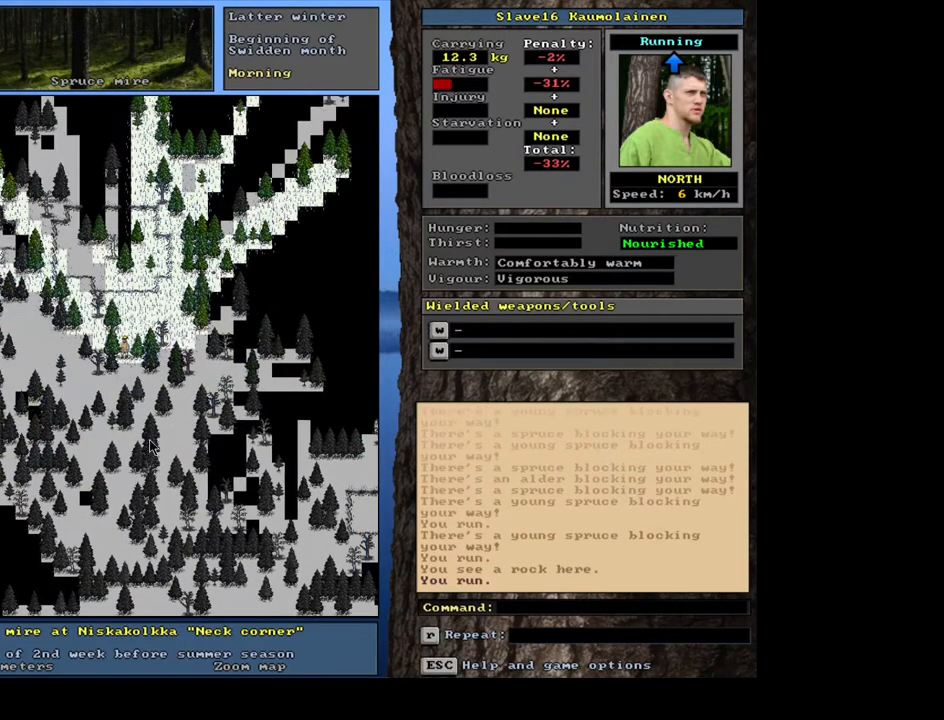
{"keys": ["ctrl_l"], "mouse": [], "events": [[67, "num8", "down"], [133, "num8", "up"], [217, "num8", "down"], [300, "num8", "up"], [383, "num8", "down"], [500, "num8", "up"]]}
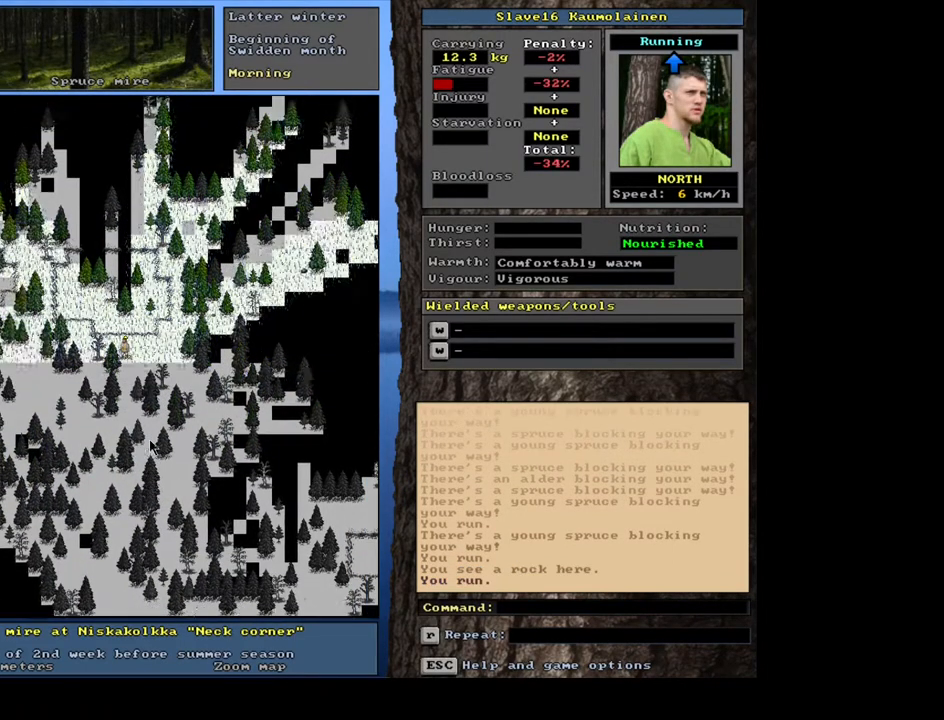
{"keys": ["ctrl_l", "num8"], "mouse": [], "events": [[33, "num7", "down"], [167, "num7", "up"], [250, "num8", "down"], [333, "num8", "up"], [433, "num8", "down"]]}
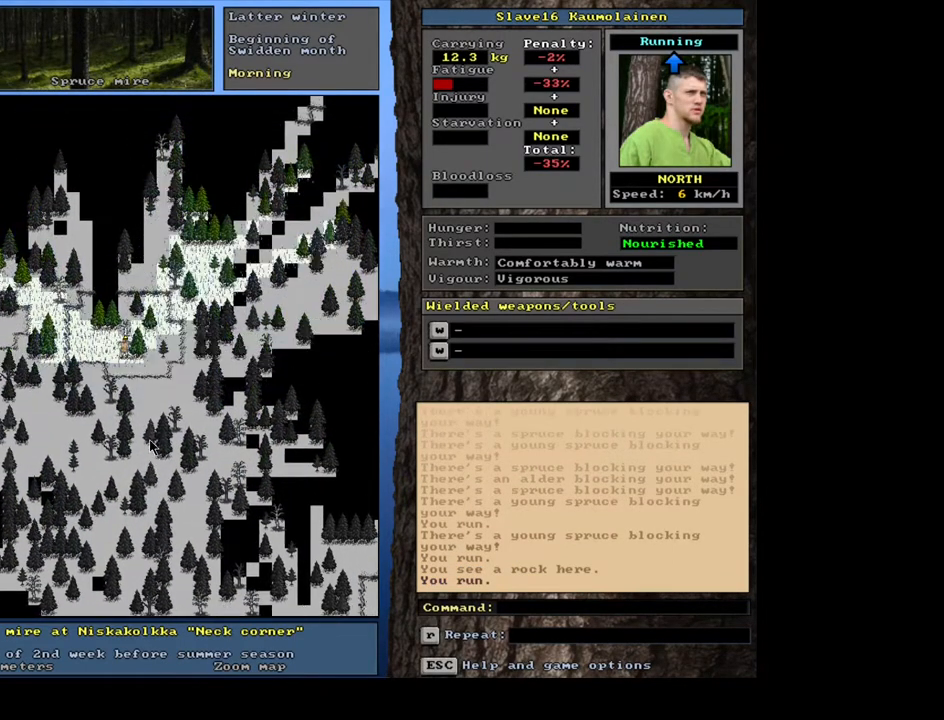
{"keys": [], "mouse": [], "events": [[17, "num8", "up"], [117, "ctrl_l", "up"]]}
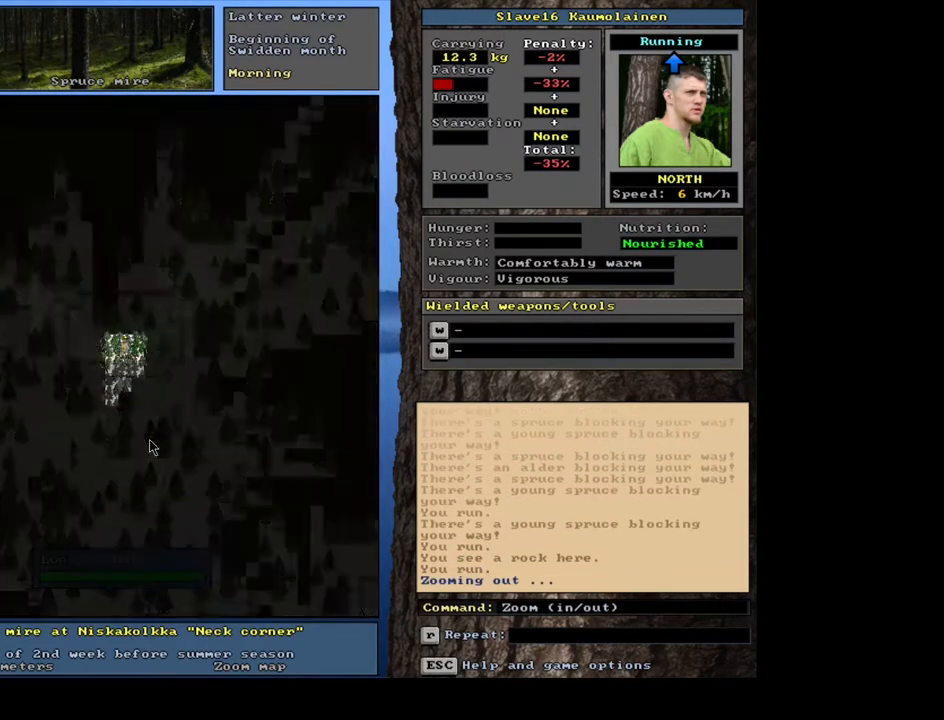
{"keys": [], "mouse": [], "events": []}
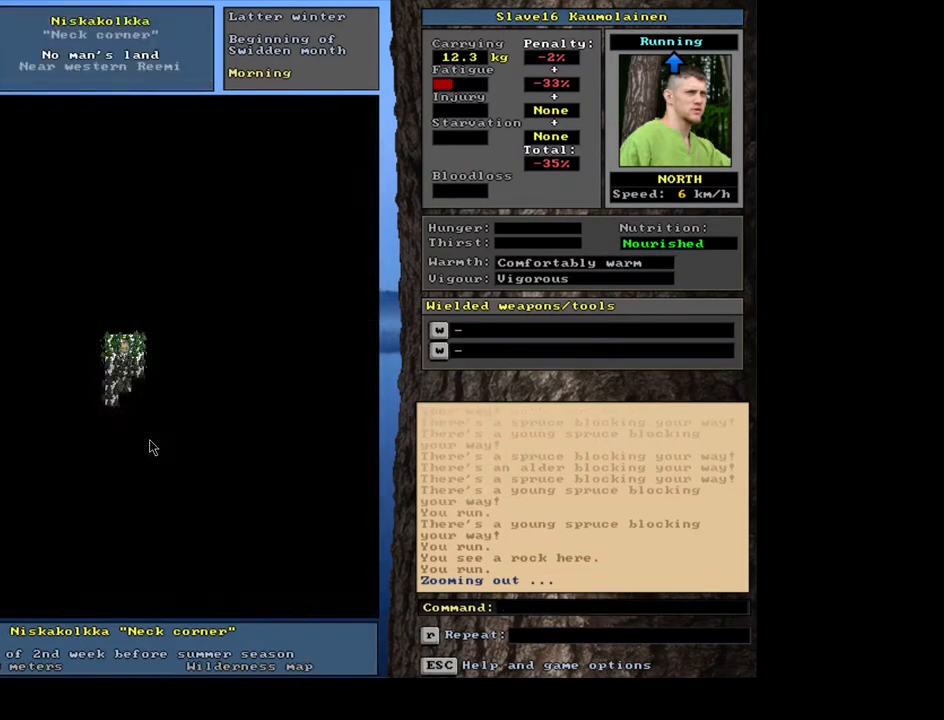
{"keys": ["ctrl_l", "num8"], "mouse": [], "events": [[367, "ctrl_l", "down"], [467, "num8", "down"]]}
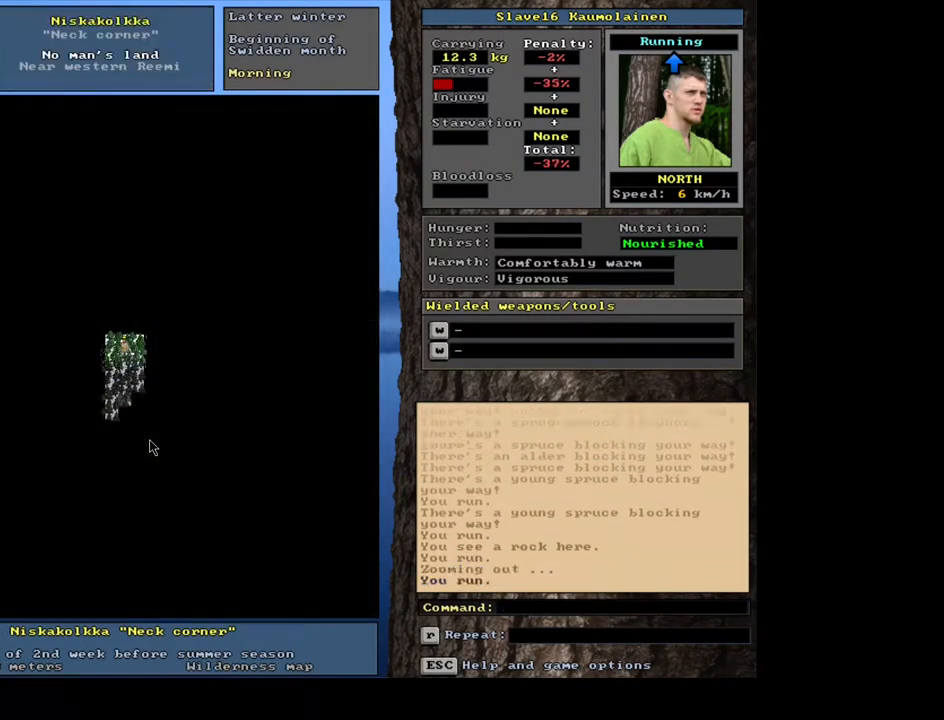
{"keys": [], "mouse": [], "events": [[33, "num8", "up"], [400, "ctrl_l", "up"]]}